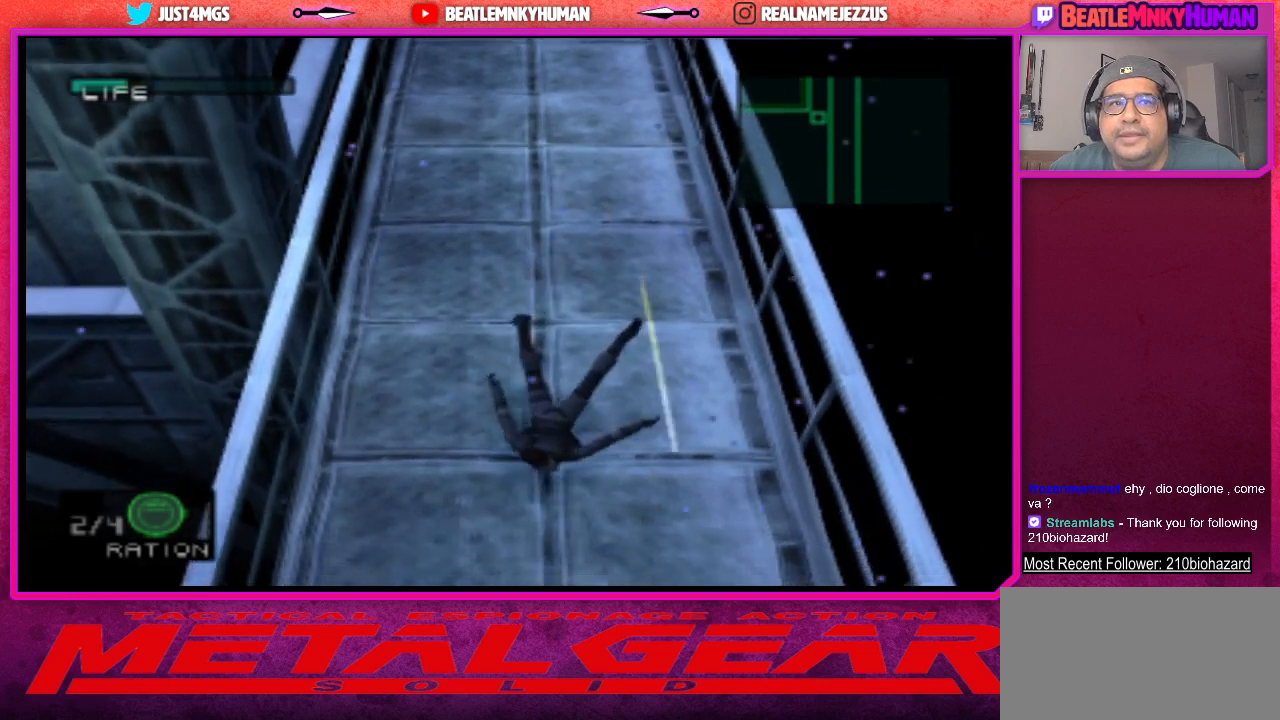
Gameplay with a controller (arcade stick); each line is a JSON object with the inputs held at the frame after it. "events" lists button and stick changes between this image and that frame as [ms after this image, input, new state], when the widget could be followed in between. Not read: L3 R3.
{"buttons": ["CROSS"], "left_stick": "center", "events": [[283, "CROSS", "down"], [400, "CROSS", "up"], [483, "CROSS", "down"]]}
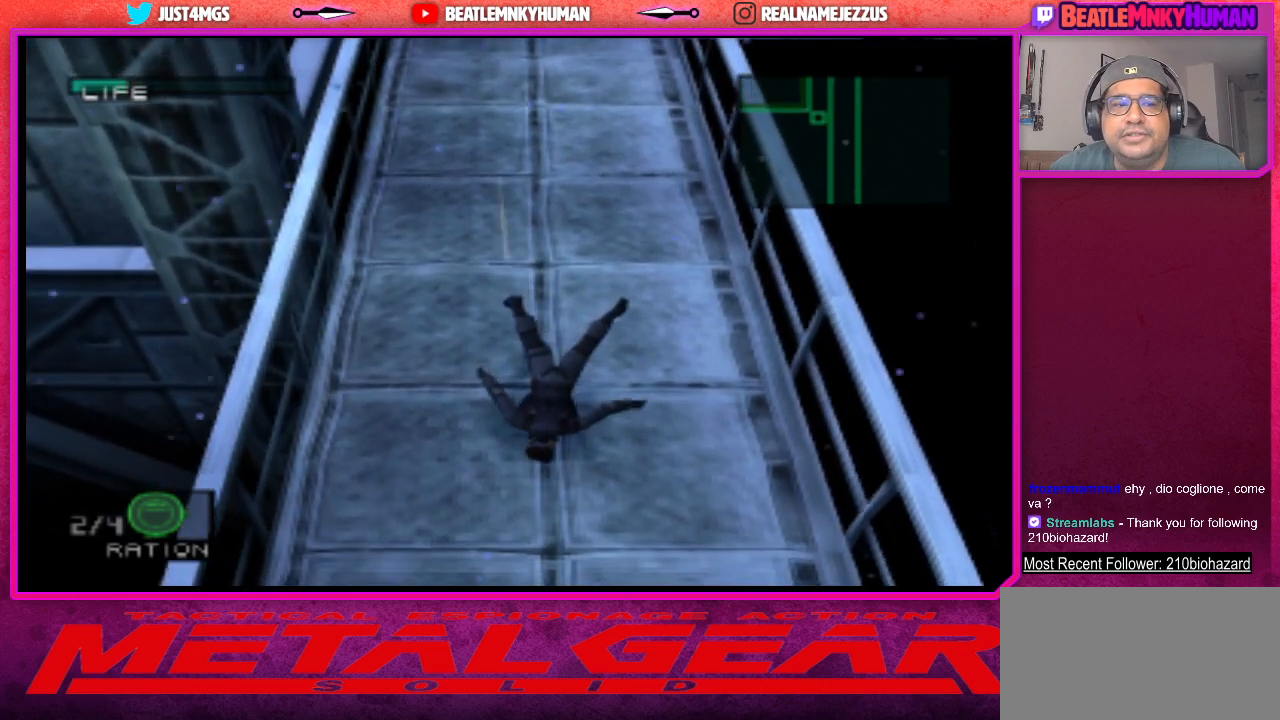
{"buttons": [], "left_stick": "center", "events": [[100, "CROSS", "up"], [167, "CROSS", "down"], [283, "CROSS", "up"], [333, "CROSS", "down"], [450, "CROSS", "up"]]}
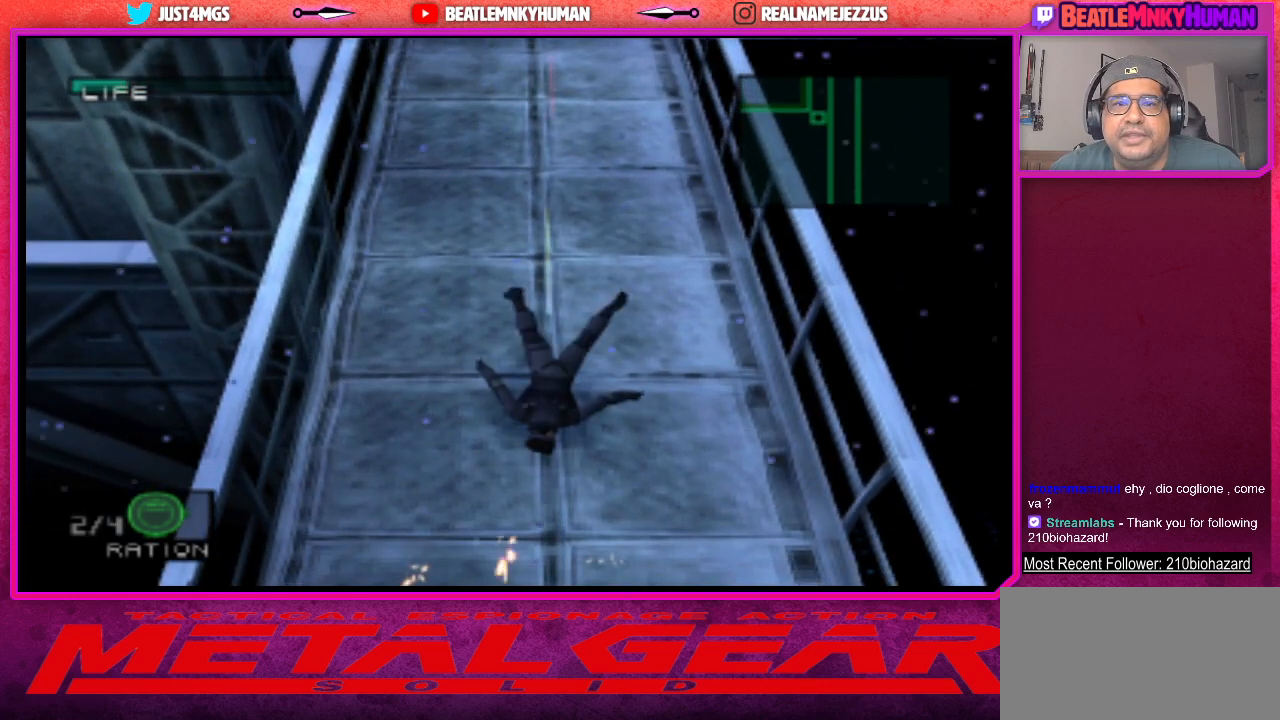
{"buttons": [], "left_stick": "center", "events": []}
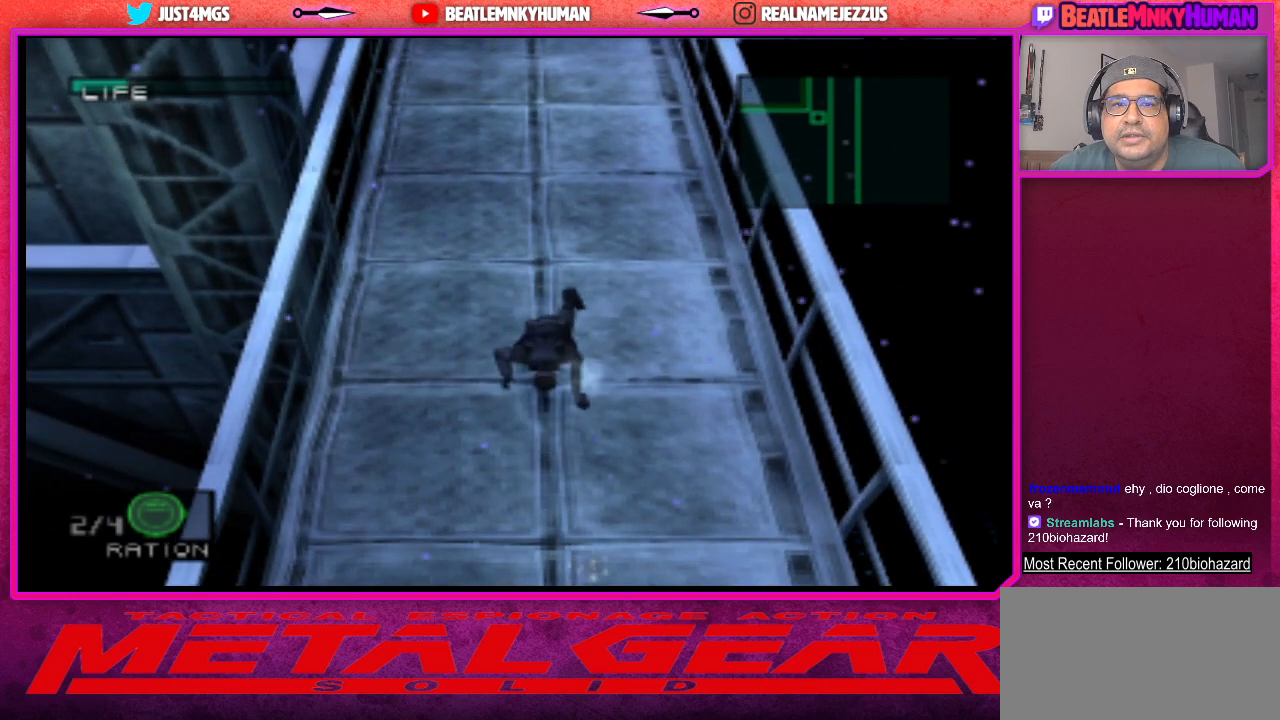
{"buttons": [], "left_stick": "center", "events": []}
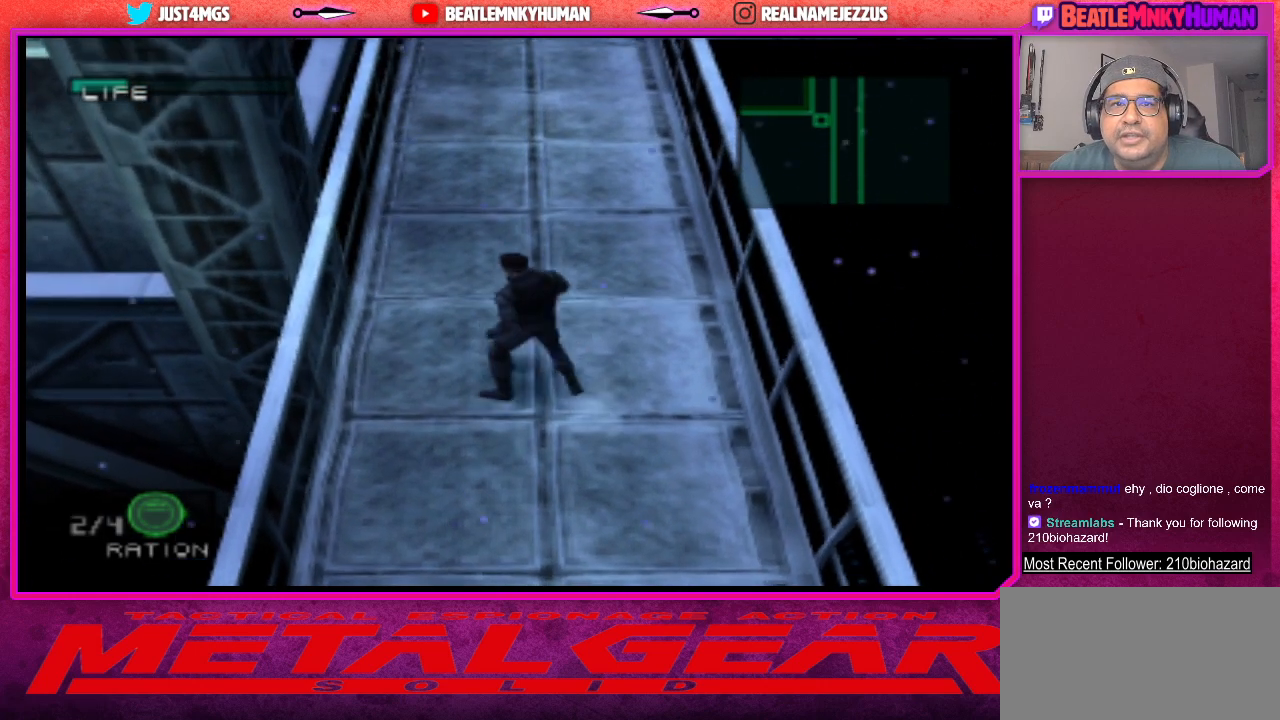
{"buttons": [], "left_stick": "center", "events": []}
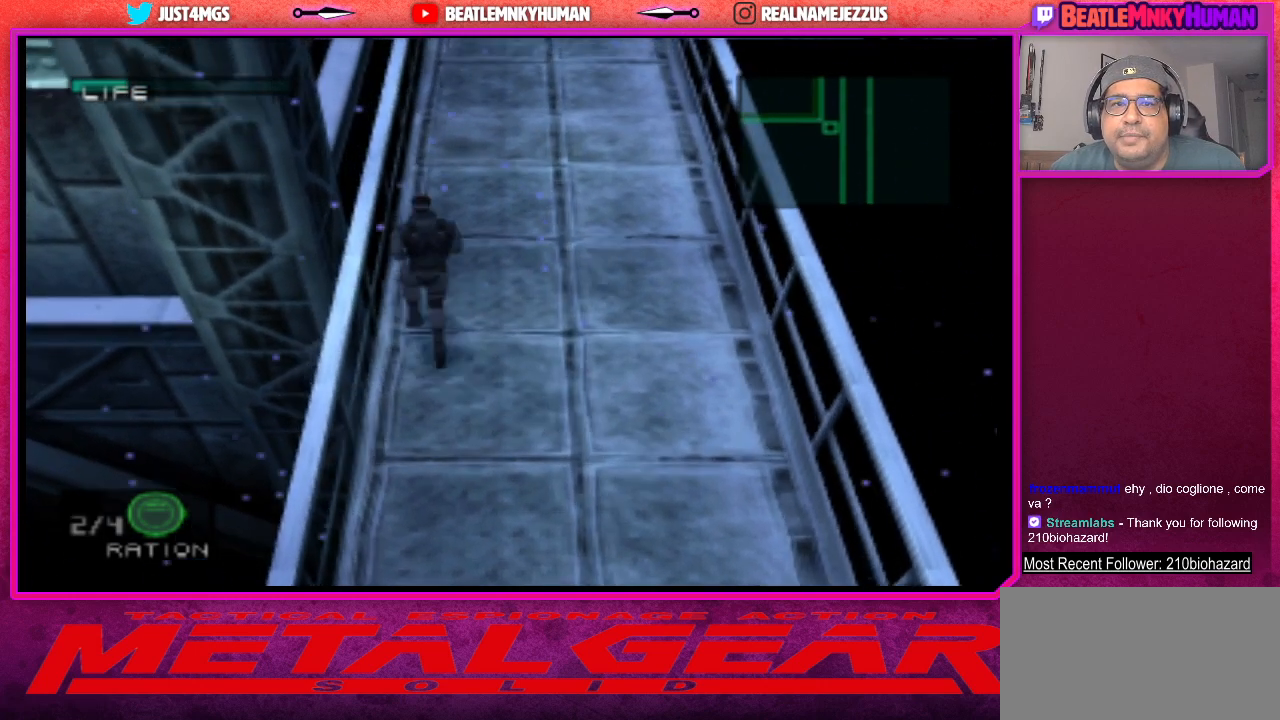
{"buttons": [], "left_stick": "center", "events": []}
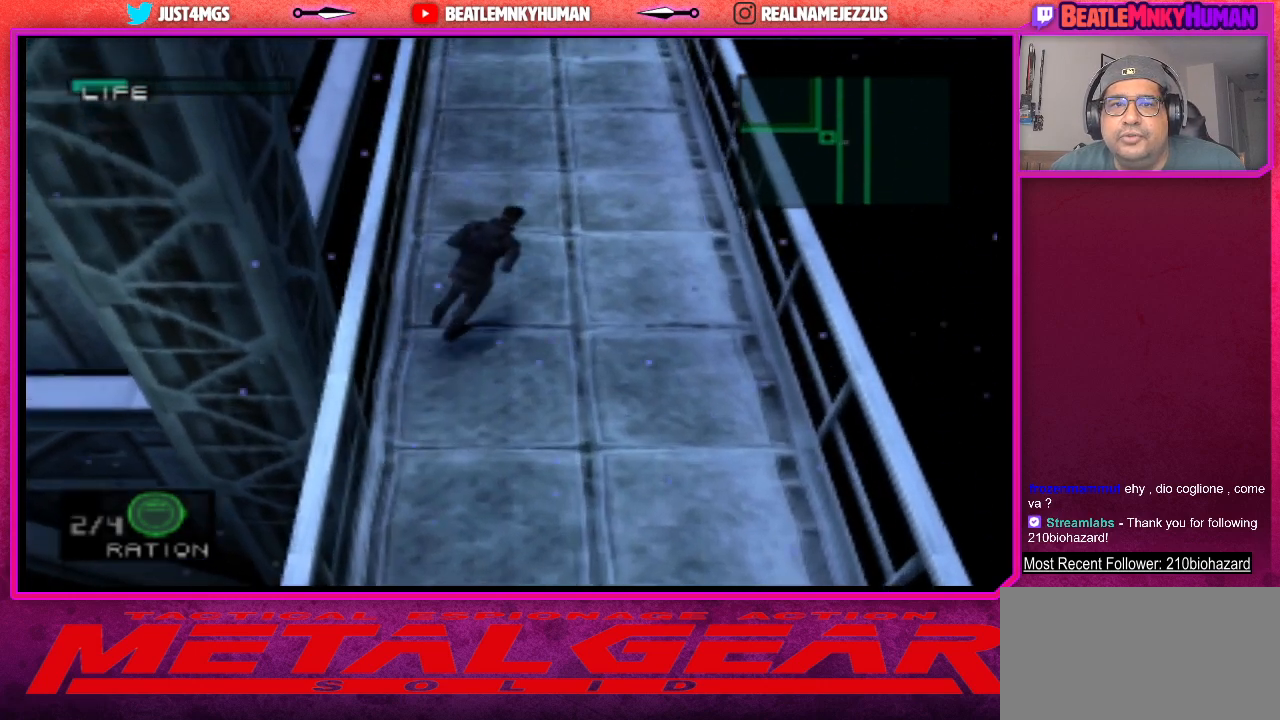
{"buttons": [], "left_stick": "center", "events": []}
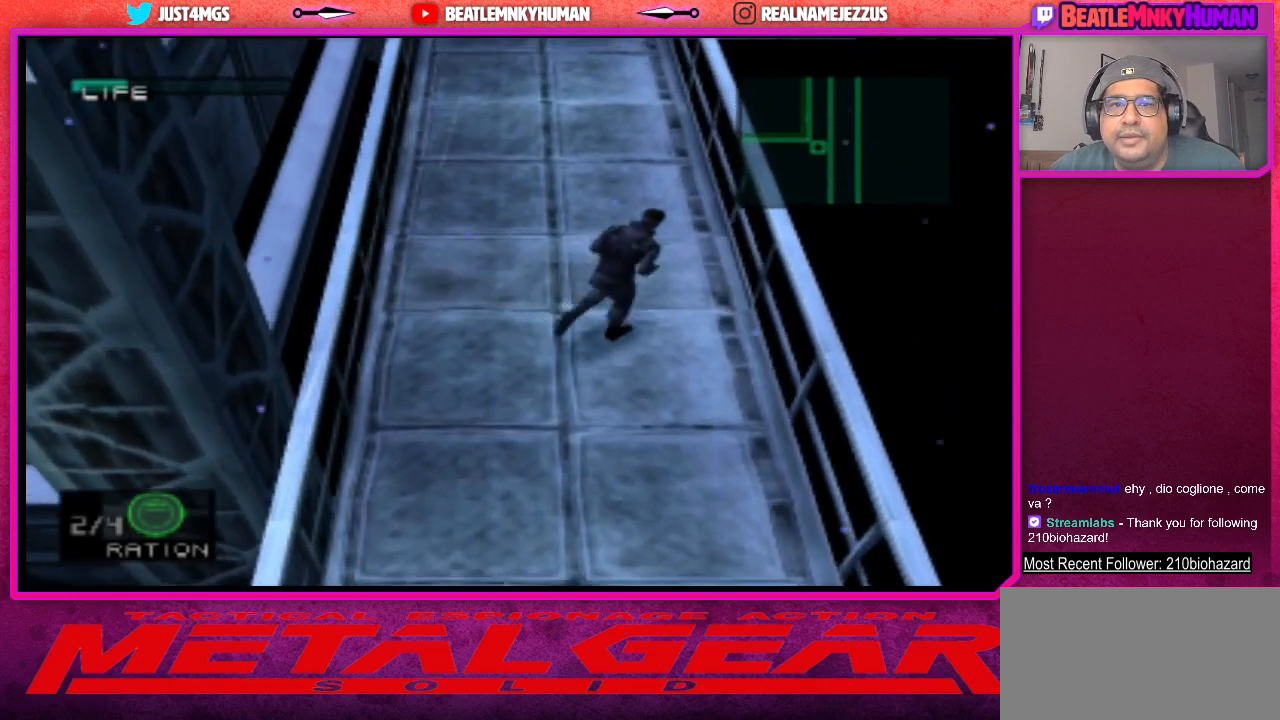
{"buttons": [], "left_stick": "center", "events": []}
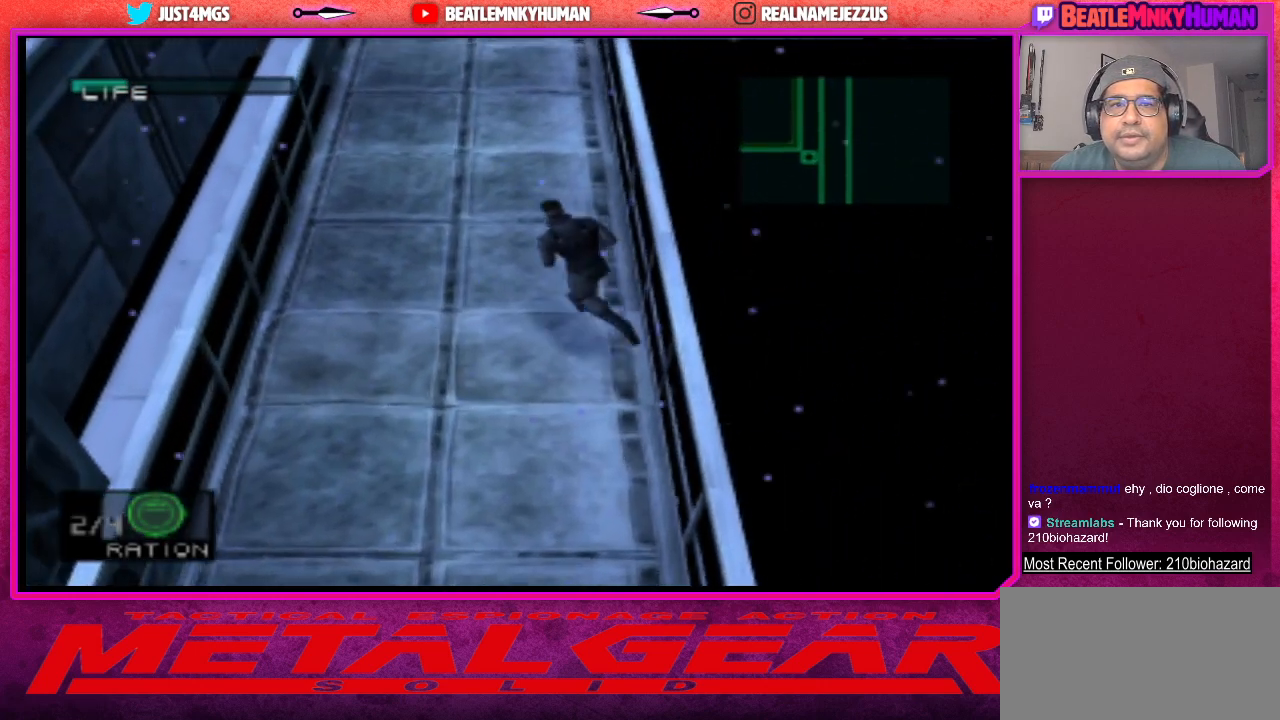
{"buttons": [], "left_stick": "center", "events": []}
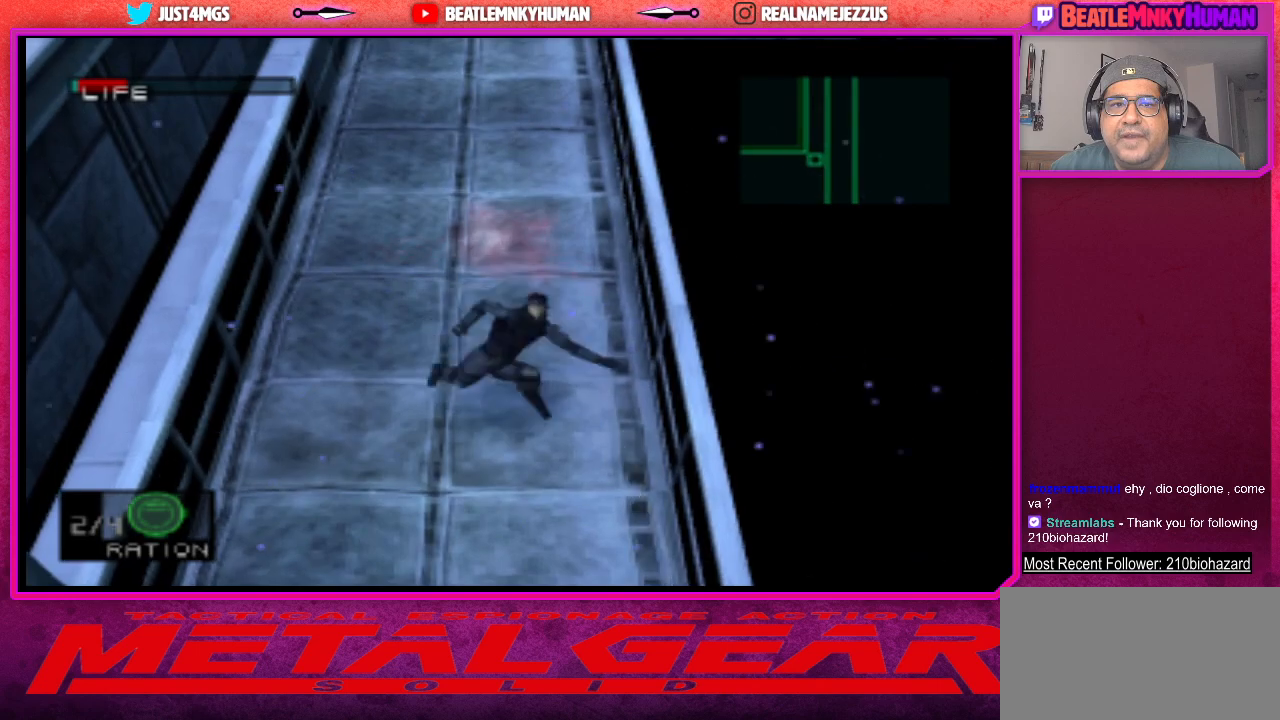
{"buttons": ["CROSS"], "left_stick": "center", "events": [[433, "CROSS", "down"]]}
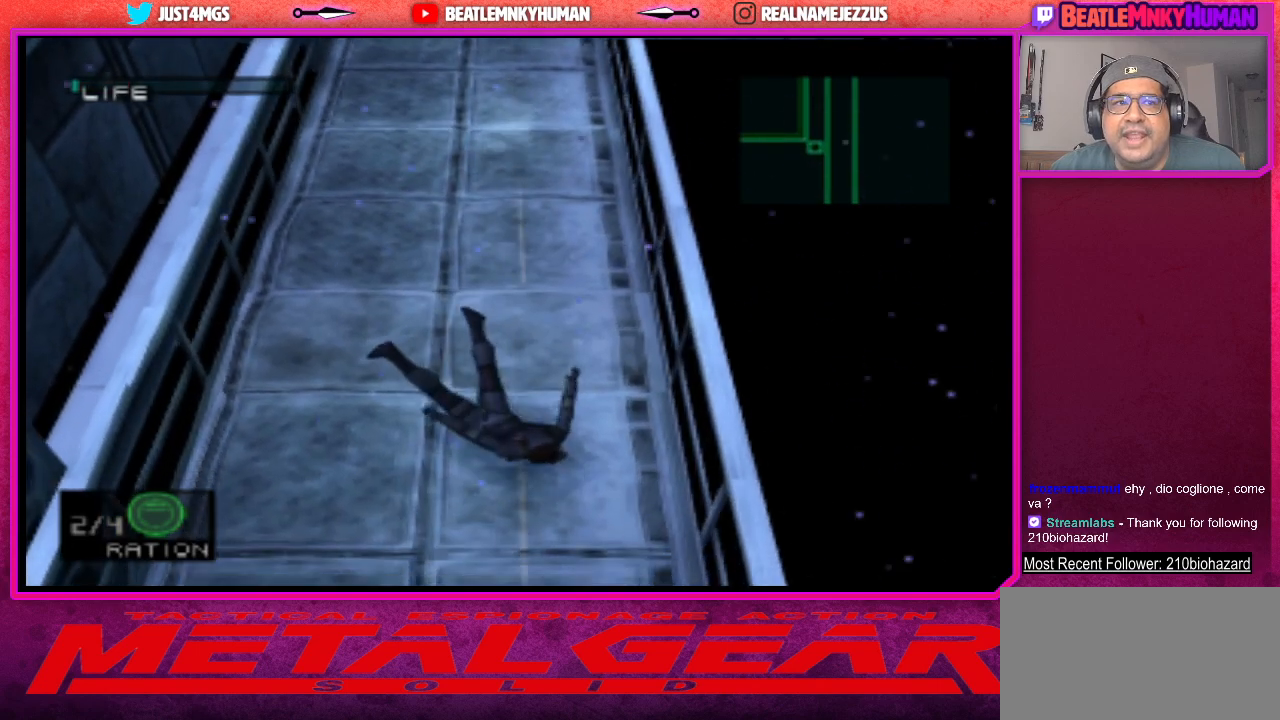
{"buttons": ["CROSS"], "left_stick": "center", "events": [[50, "CROSS", "up"], [150, "CROSS", "down"], [250, "CROSS", "up"], [317, "CROSS", "down"], [417, "CROSS", "up"], [500, "CROSS", "down"]]}
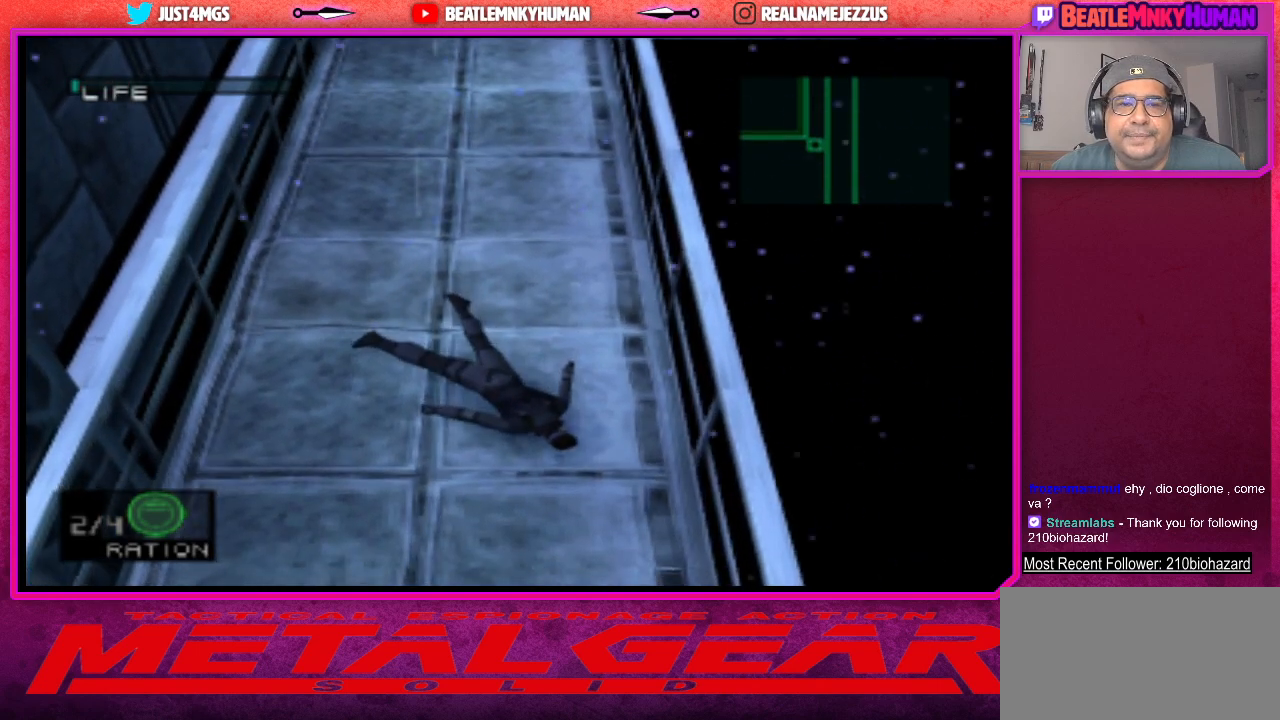
{"buttons": [], "left_stick": "center", "events": [[83, "CROSS", "up"]]}
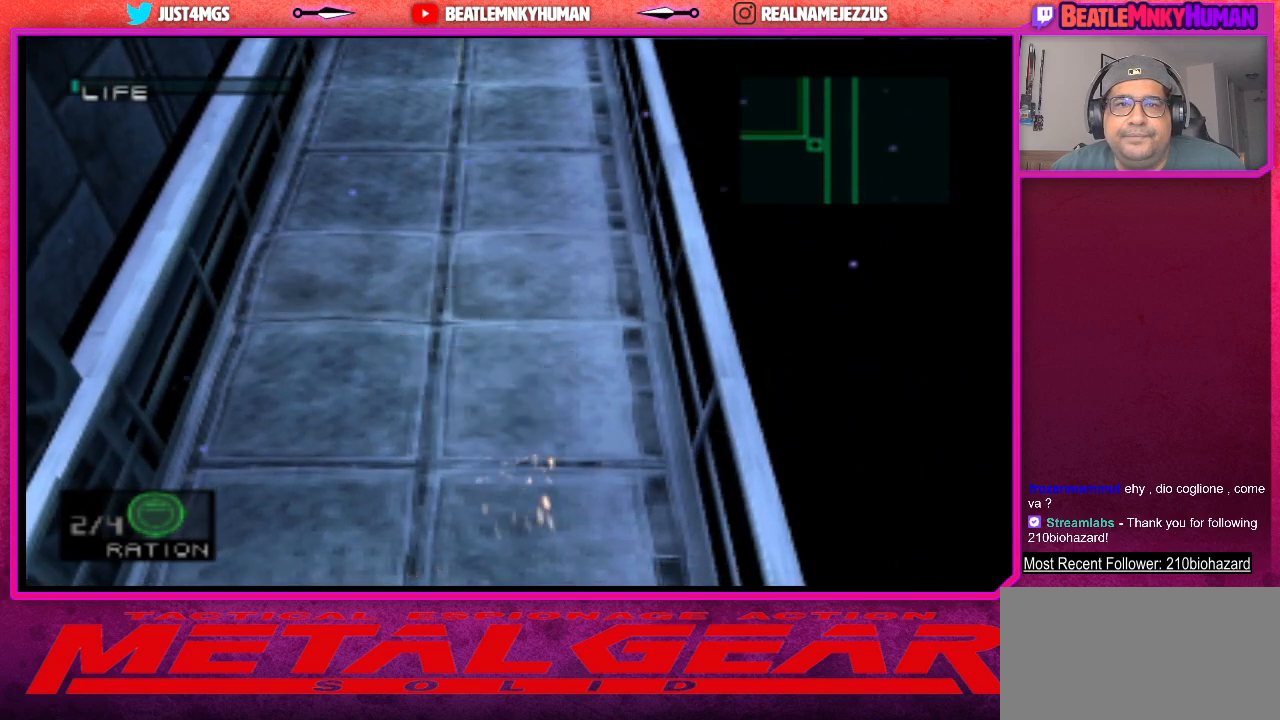
{"buttons": [], "left_stick": "center", "events": []}
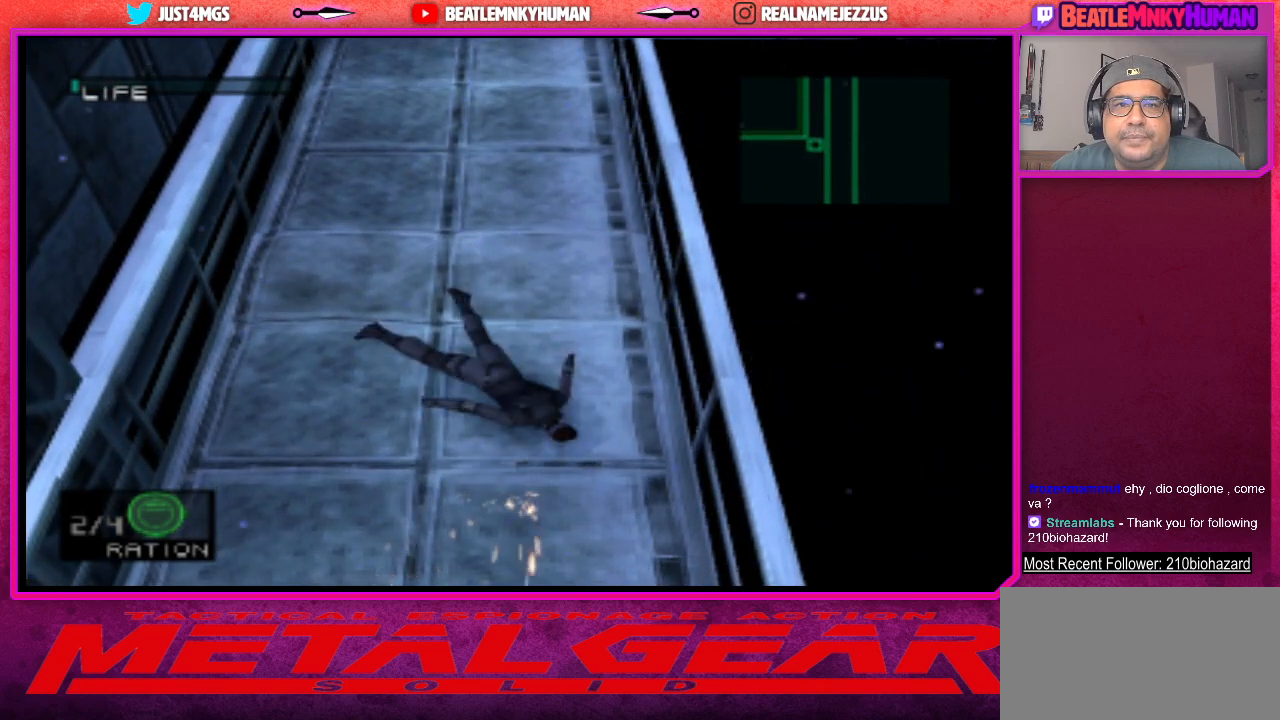
{"buttons": [], "left_stick": "center", "events": []}
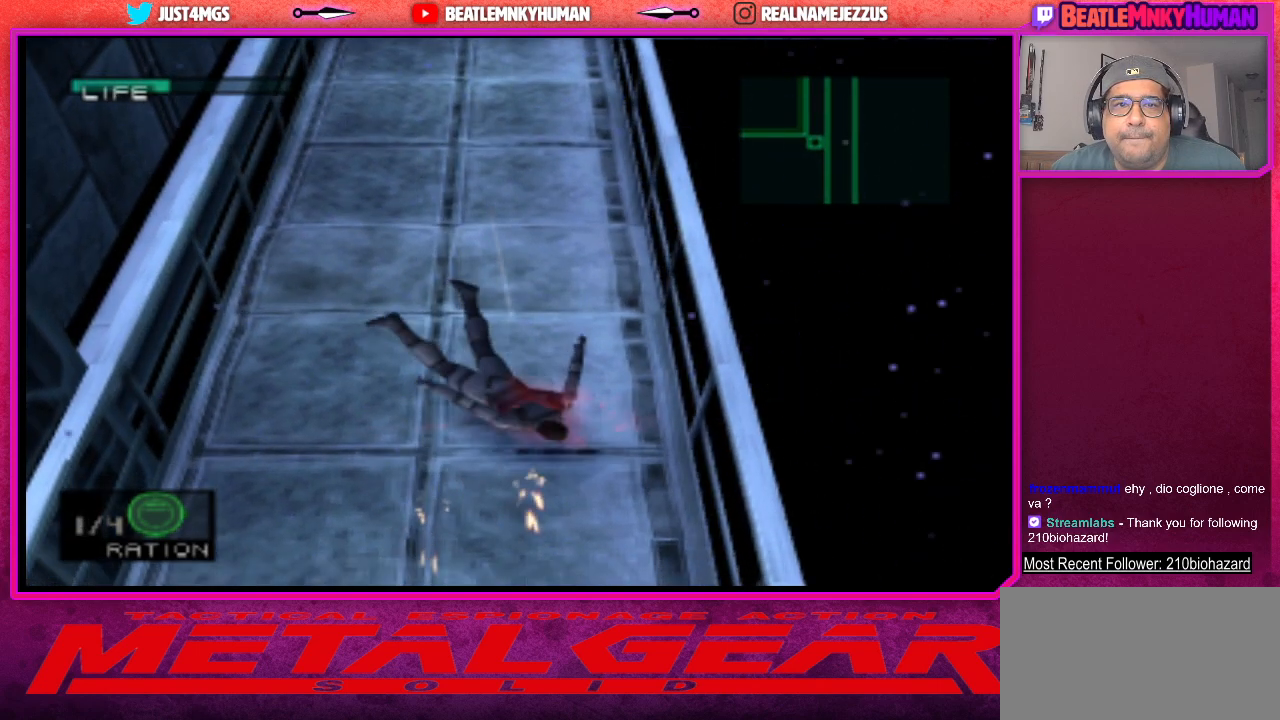
{"buttons": [], "left_stick": "center", "events": []}
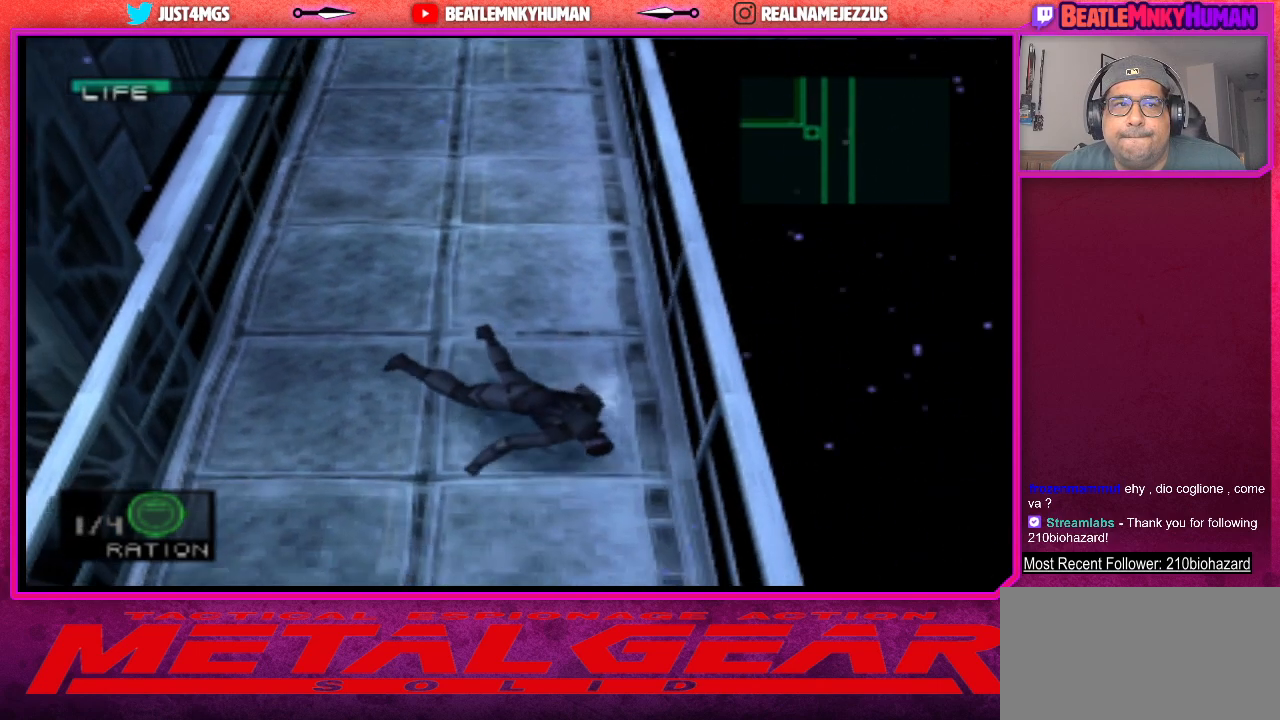
{"buttons": [], "left_stick": "center", "events": [[367, "SQUARE", "down"], [483, "SQUARE", "up"]]}
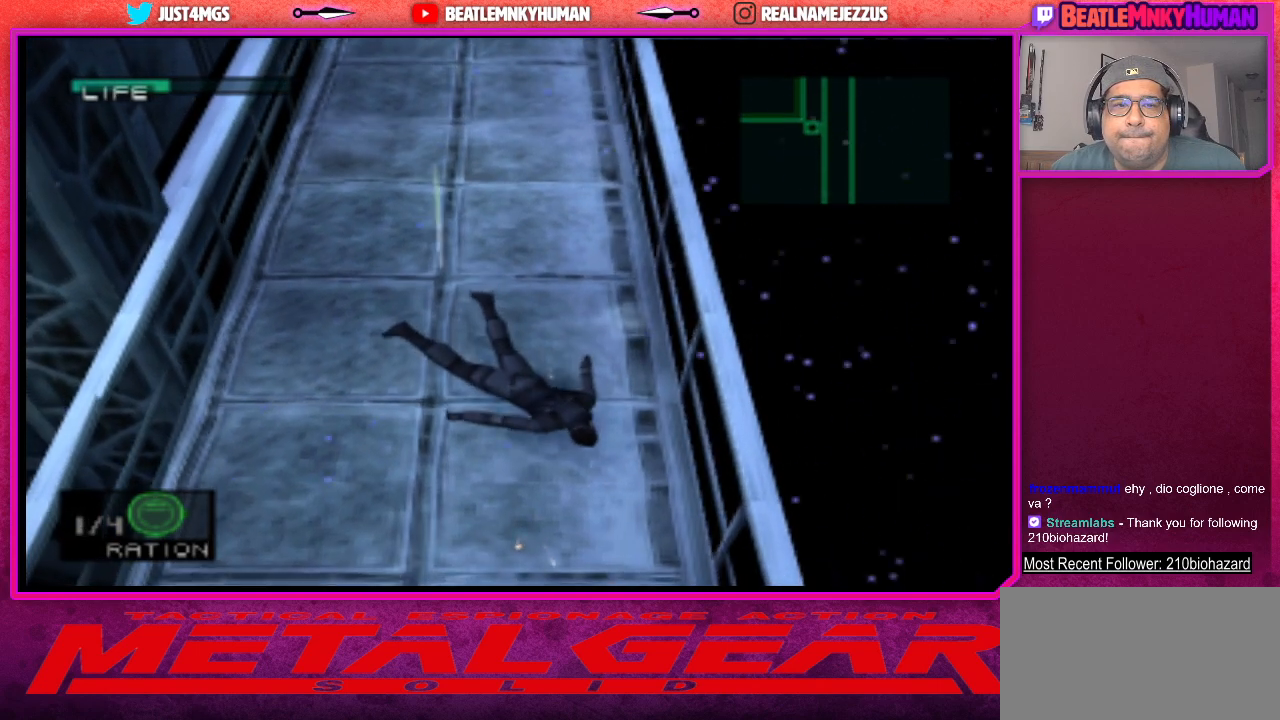
{"buttons": [], "left_stick": "center", "events": [[83, "SQUARE", "down"], [217, "SQUARE", "up"]]}
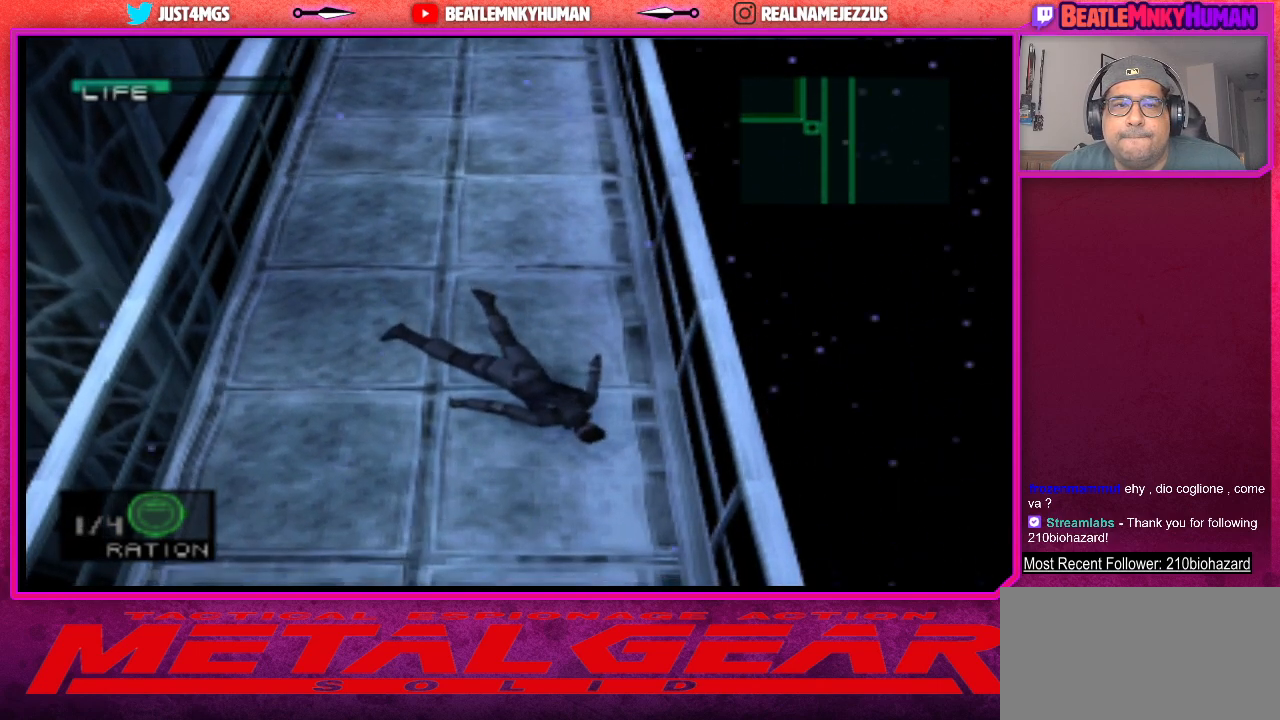
{"buttons": [], "left_stick": "center", "events": []}
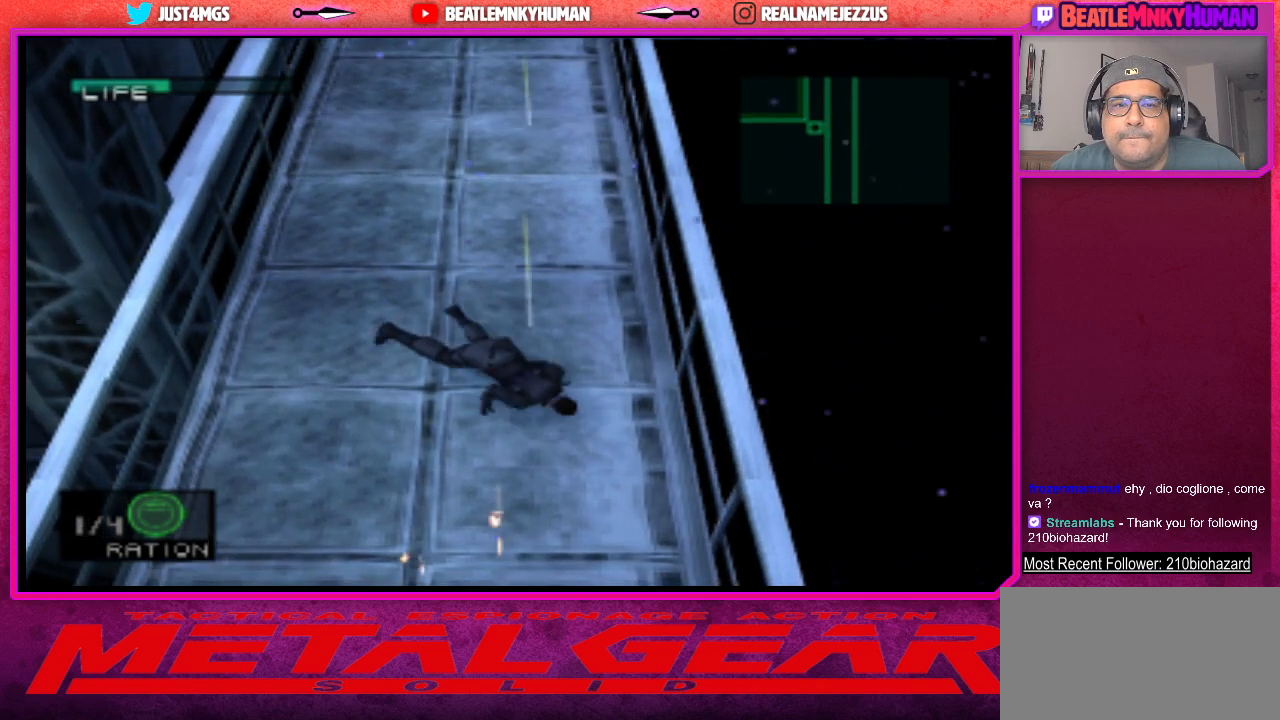
{"buttons": [], "left_stick": "center", "events": []}